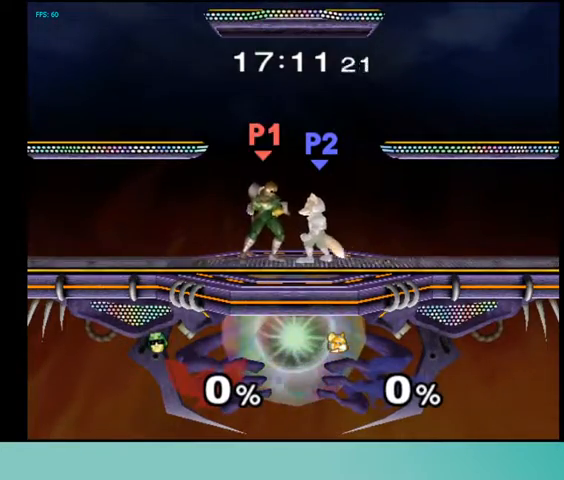
Gameplay with a controller (Nintendo layout); each line is a JSON object with the inputs held at the frame after it. "events" lists button and stick changes between this image and that frame as [ms after this image, input, new state], when the widget could be followed in between. Not read: L3 R3 other_buttons.
{"buttons": [], "events": [[300, "Y", "down"], [333, "Y", "up"]]}
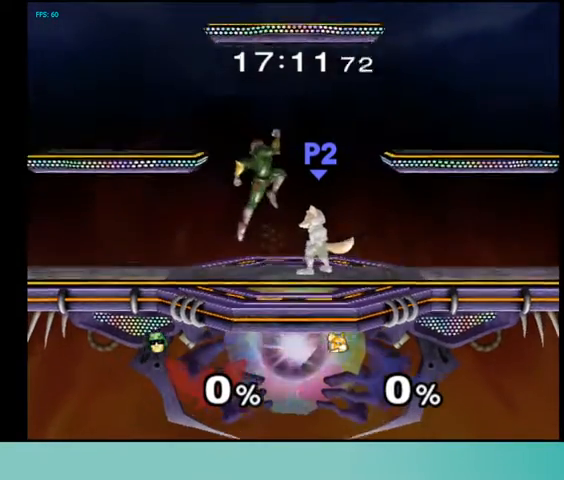
{"buttons": ["DPAD_DOWN"], "events": [[433, "DPAD_DOWN", "down"]]}
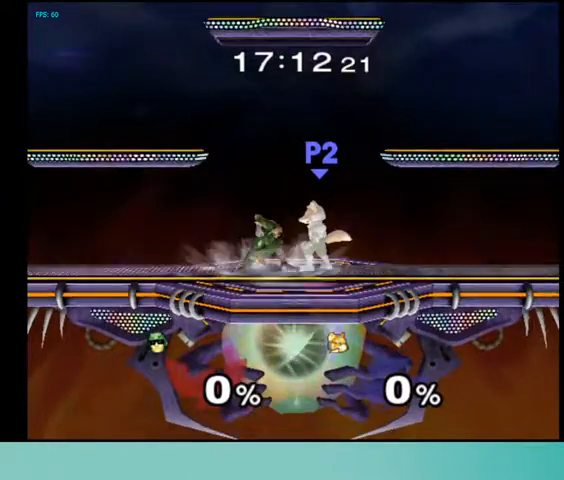
{"buttons": [], "events": [[100, "DPAD_DOWN", "up"], [333, "Y", "down"], [367, "Y", "up"]]}
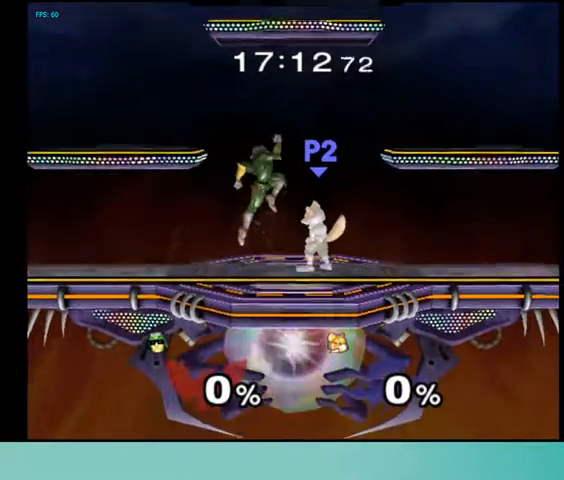
{"buttons": [], "events": [[400, "DPAD_DOWN", "down"], [400, "R1", "down"], [467, "R1", "up"], [500, "DPAD_DOWN", "up"]]}
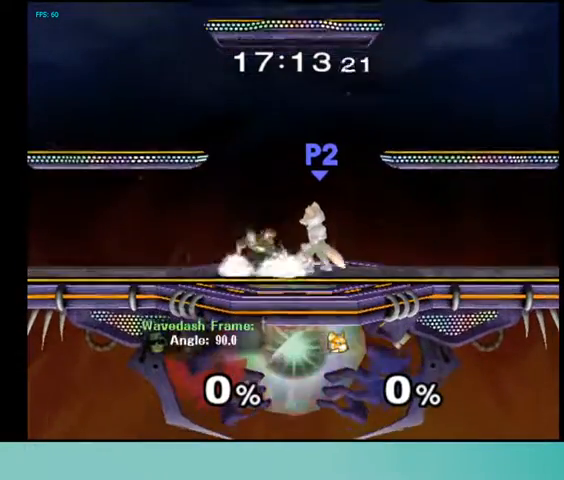
{"buttons": [], "events": [[267, "Y", "down"], [333, "Y", "up"]]}
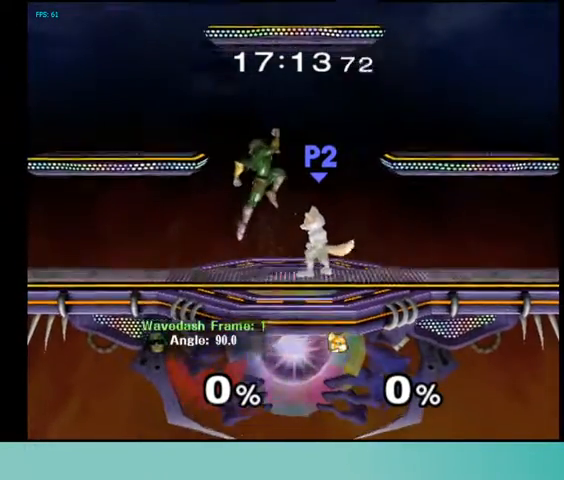
{"buttons": [], "events": [[333, "DPAD_DOWN", "down"], [333, "R1", "down"], [400, "DPAD_DOWN", "up"], [433, "R1", "up"]]}
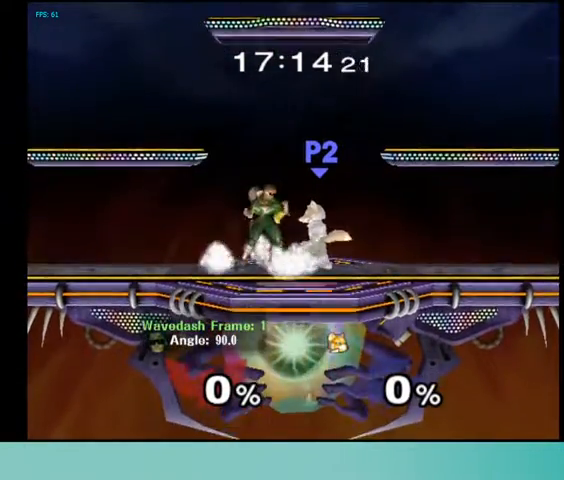
{"buttons": [], "events": [[267, "Y", "down"], [300, "Y", "up"]]}
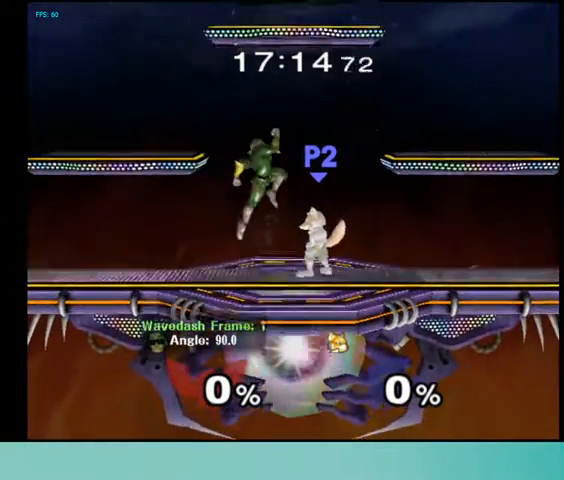
{"buttons": [], "events": [[333, "DPAD_DOWN", "down"], [333, "DPAD_LEFT", "down"], [333, "R1", "down"], [467, "R1", "up"], [500, "DPAD_DOWN", "up"], [500, "DPAD_LEFT", "up"]]}
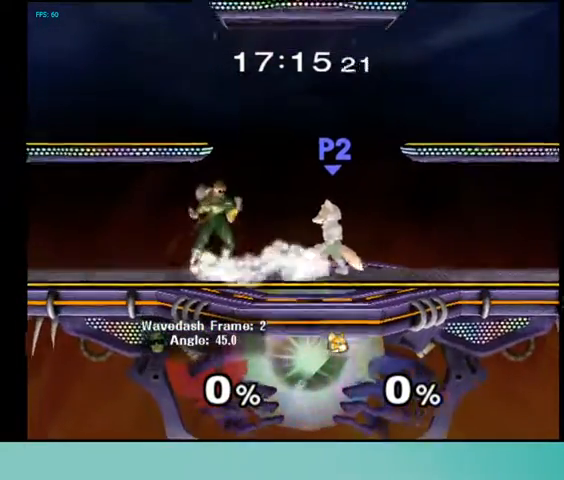
{"buttons": [], "events": [[300, "Y", "down"], [333, "Y", "up"]]}
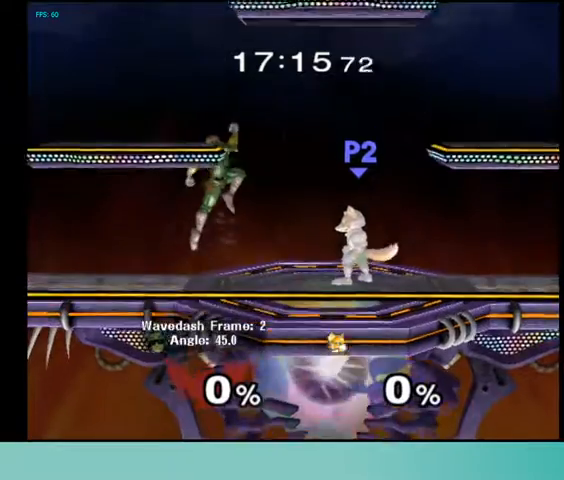
{"buttons": ["DPAD_LEFT"], "events": [[400, "DPAD_DOWN", "down"], [400, "DPAD_LEFT", "down"], [400, "R1", "down"], [500, "DPAD_DOWN", "up"], [500, "R1", "up"]]}
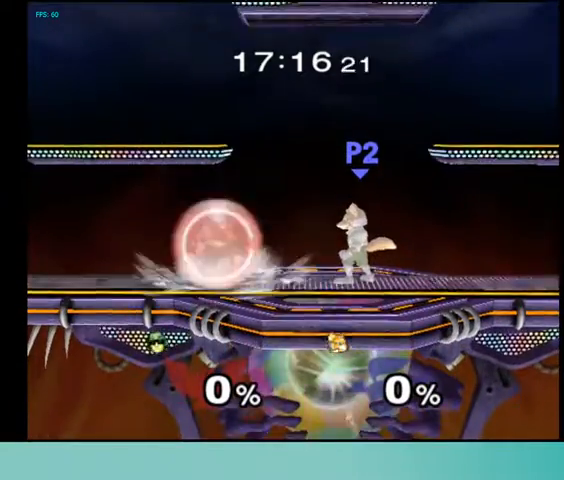
{"buttons": [], "events": [[33, "DPAD_LEFT", "up"], [333, "Y", "down"], [367, "Y", "up"]]}
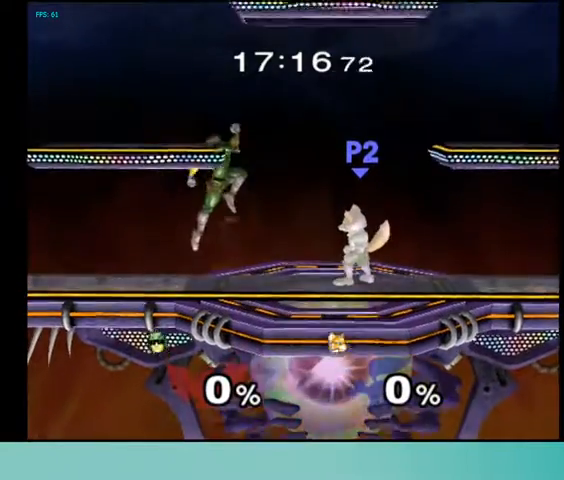
{"buttons": [], "events": [[367, "DPAD_DOWN", "down"], [367, "DPAD_RIGHT", "down"], [367, "R1", "down"], [500, "DPAD_DOWN", "up"], [500, "DPAD_RIGHT", "up"], [500, "R1", "up"]]}
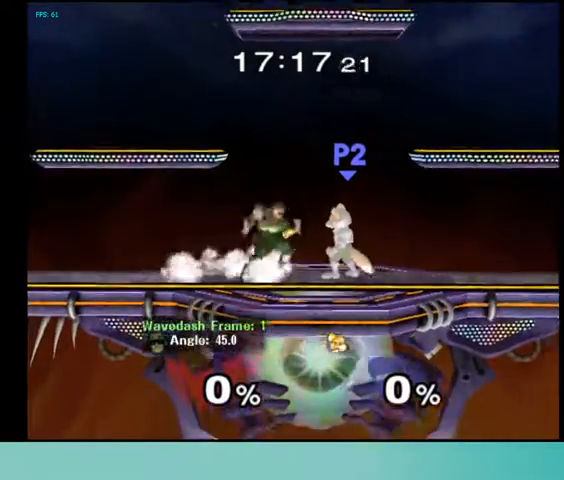
{"buttons": [], "events": [[233, "Y", "down"], [267, "Y", "up"]]}
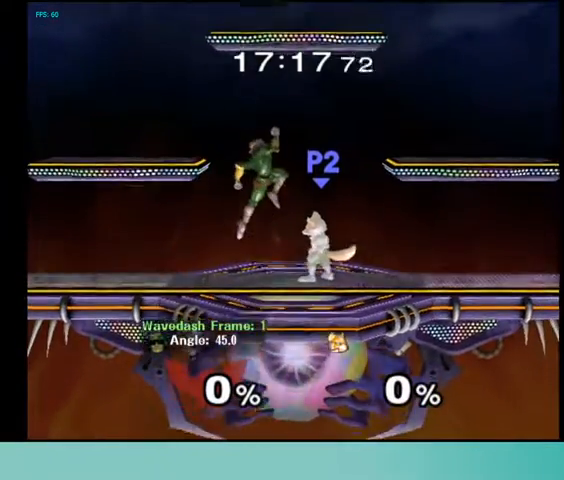
{"buttons": [], "events": [[300, "DPAD_DOWN", "down"], [300, "DPAD_RIGHT", "down"], [300, "R1", "down"], [400, "R1", "up"], [433, "DPAD_DOWN", "up"], [433, "DPAD_RIGHT", "up"]]}
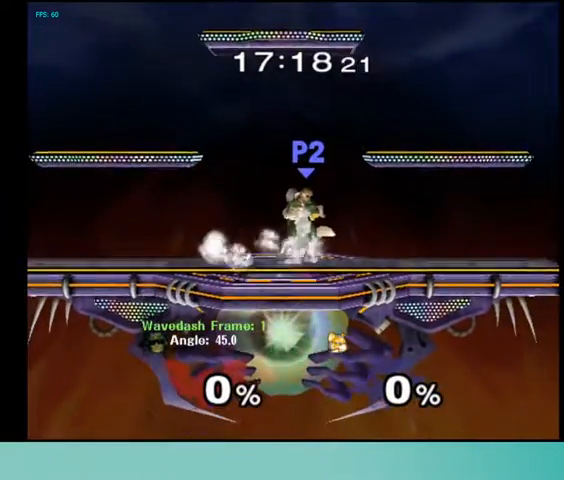
{"buttons": [], "events": [[133, "Y", "down"], [200, "Y", "up"]]}
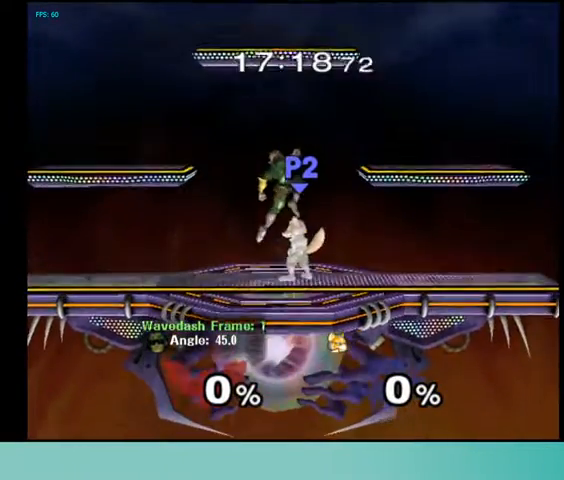
{"buttons": [], "events": [[200, "DPAD_DOWN", "down"], [200, "DPAD_RIGHT", "down"], [200, "R1", "down"], [300, "R1", "up"], [333, "DPAD_DOWN", "up"], [333, "DPAD_RIGHT", "up"]]}
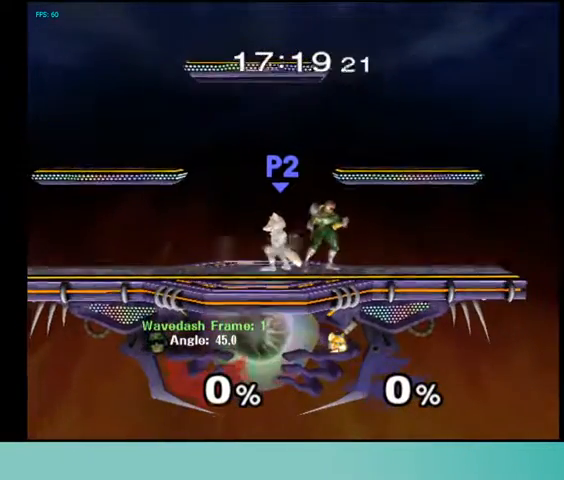
{"buttons": [], "events": []}
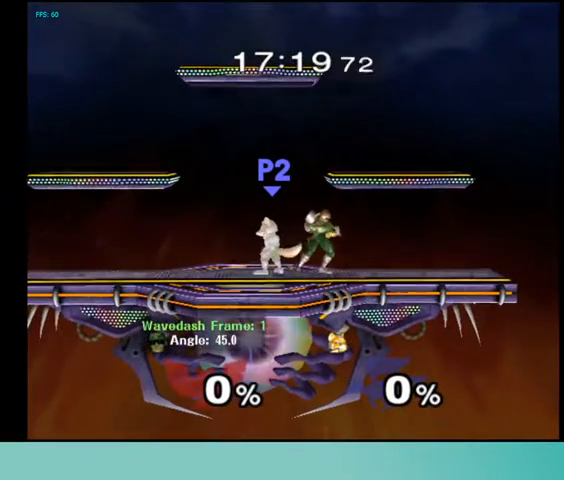
{"buttons": [], "events": []}
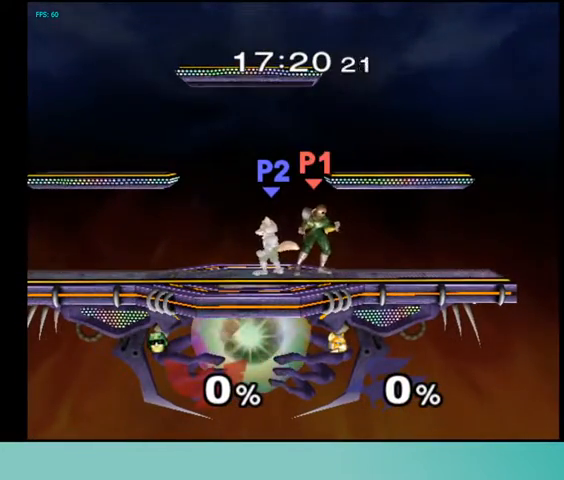
{"buttons": [], "events": []}
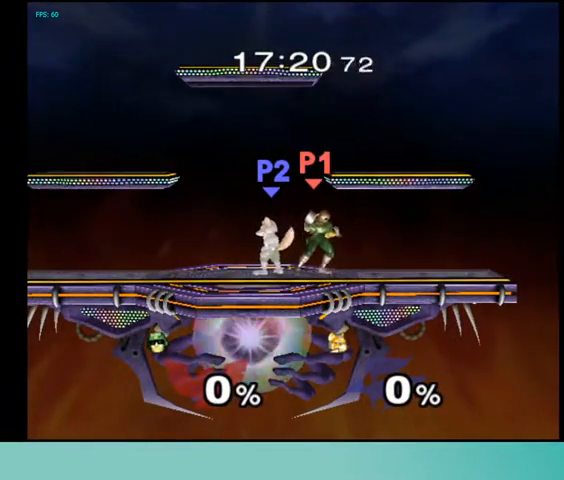
{"buttons": [], "events": []}
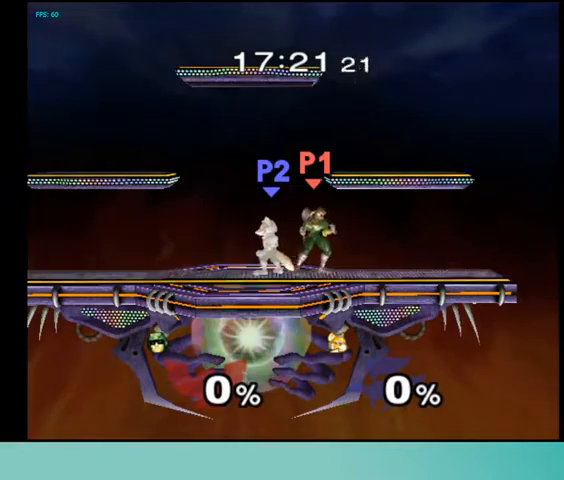
{"buttons": [], "events": [[33, "Y", "down"], [100, "Y", "up"]]}
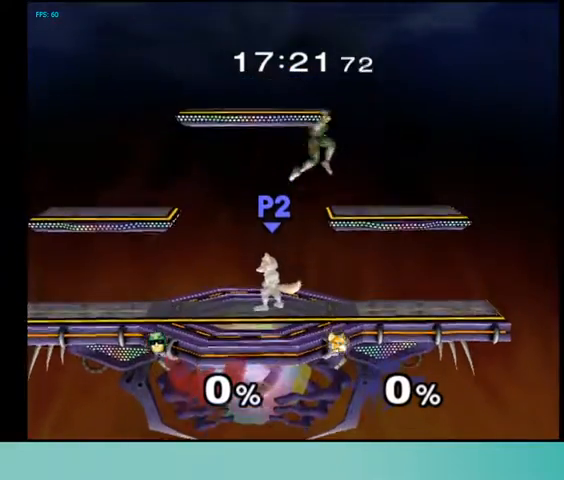
{"buttons": [], "events": [[267, "DPAD_DOWN", "down"], [433, "DPAD_DOWN", "up"]]}
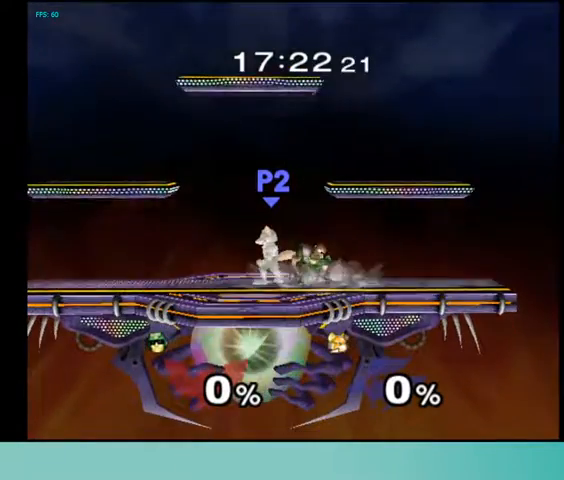
{"buttons": [], "events": [[300, "R1", "down"], [300, "Y", "down"], [367, "R1", "up"], [367, "Y", "up"]]}
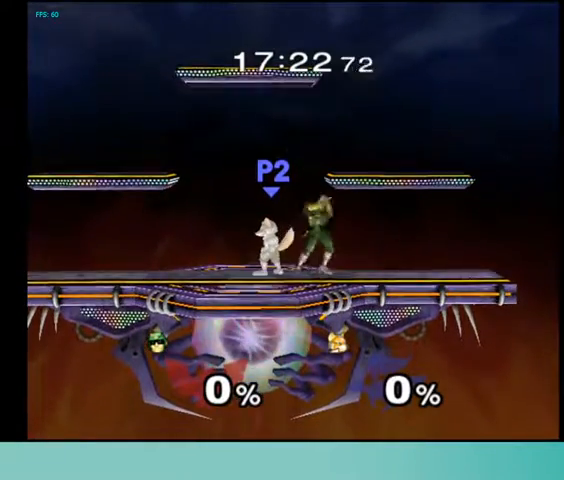
{"buttons": [], "events": []}
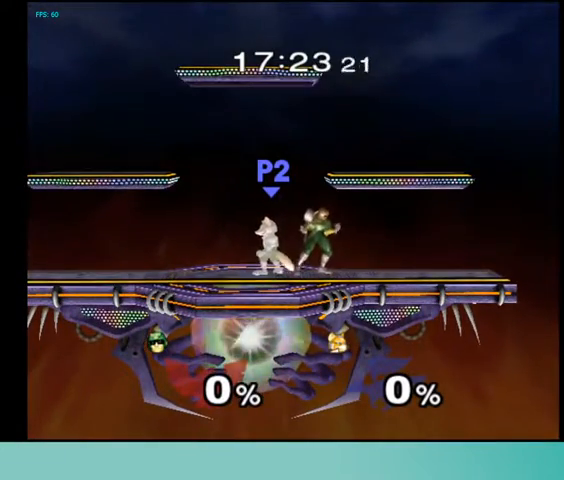
{"buttons": [], "events": []}
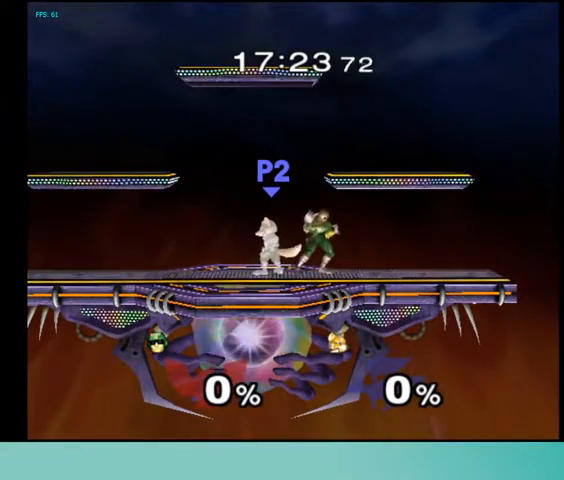
{"buttons": [], "events": [[233, "X", "down"], [267, "X", "up"]]}
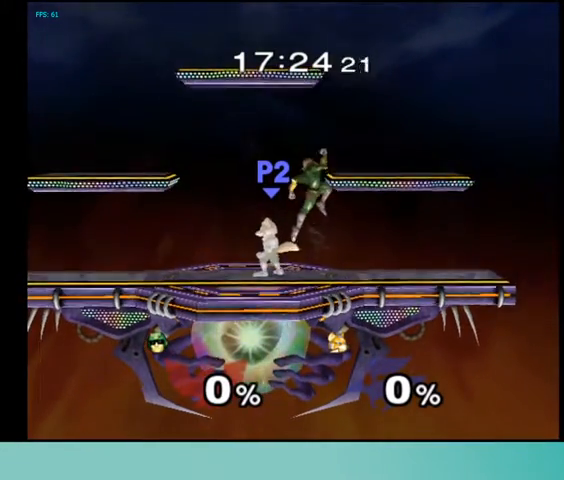
{"buttons": ["X", "Z", "DPAD_UP"], "events": [[433, "DPAD_UP", "down"], [467, "Z", "down"], [500, "X", "down"]]}
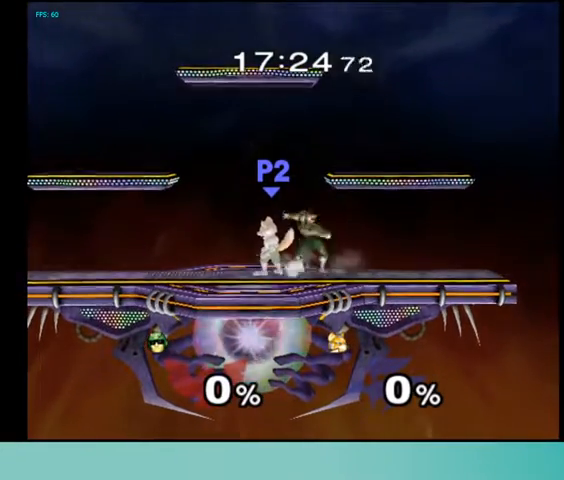
{"buttons": [], "events": [[67, "B", "down"], [67, "DPAD_UP", "up"], [67, "Z", "up"], [100, "X", "up"], [133, "B", "up"]]}